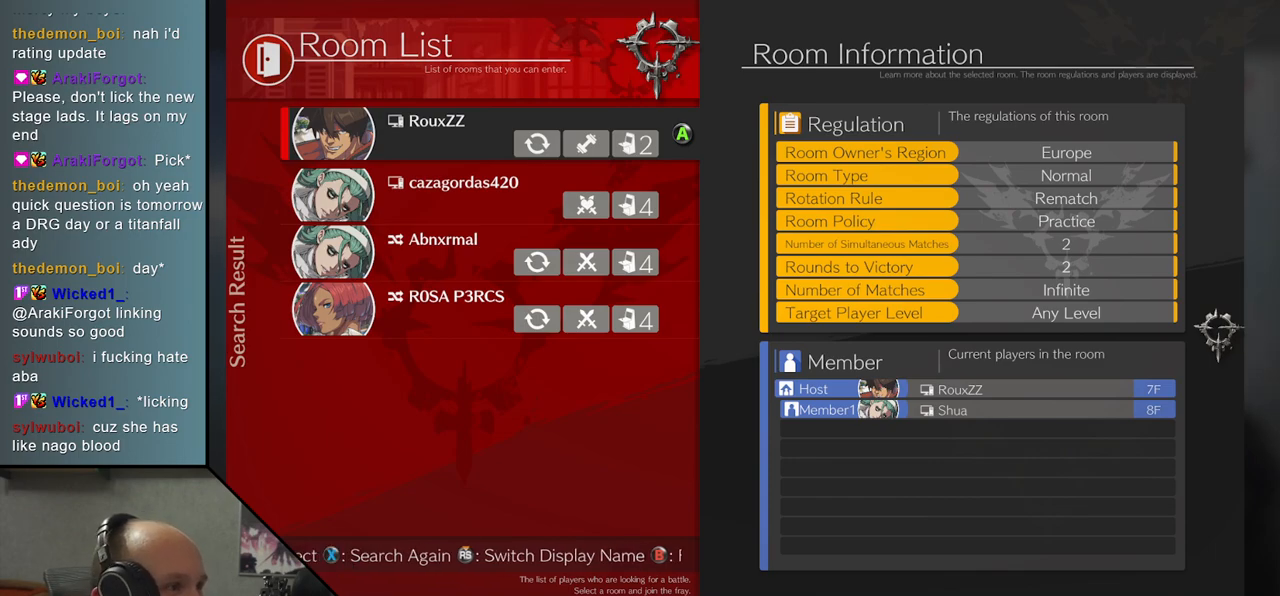
Gameplay with a controller (arcade stick); each line is a JSON object with the inputs held at the frame after it. "events" lists button and stick changes between this image and that frame as [ms after this image, input, new state], when the widget could be followed in between. Not read: L3 R3.
{"buttons": [], "left_stick": "center", "events": [[267, "left_stick", "down"], [333, "left_stick", "center"]]}
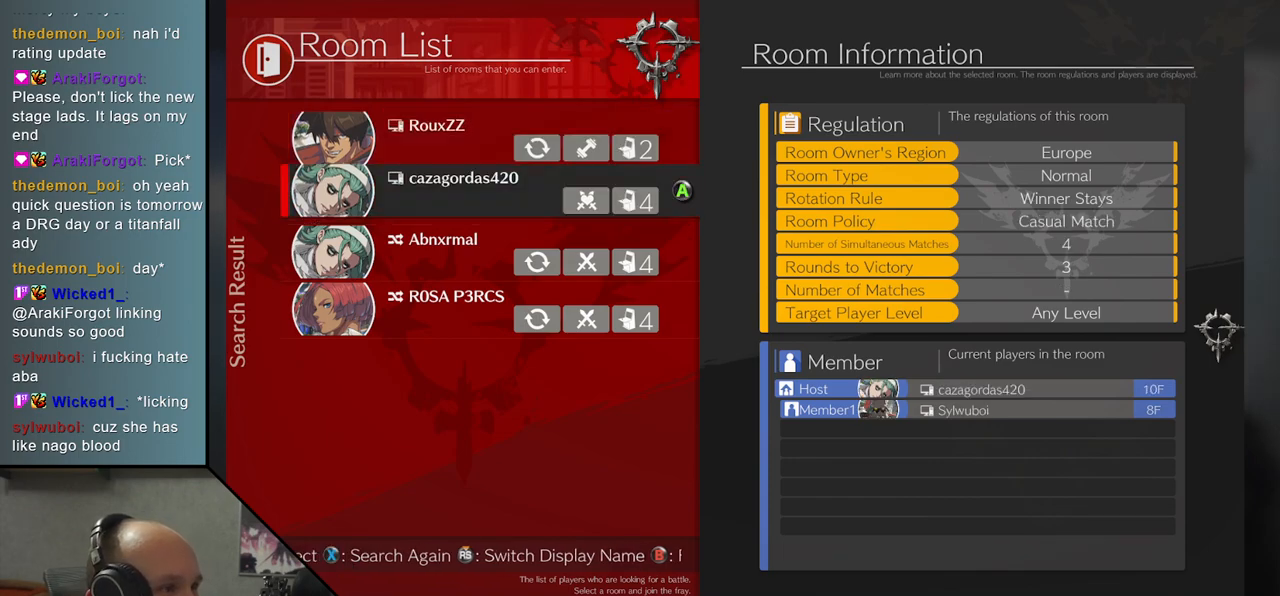
{"buttons": [], "left_stick": "center", "events": []}
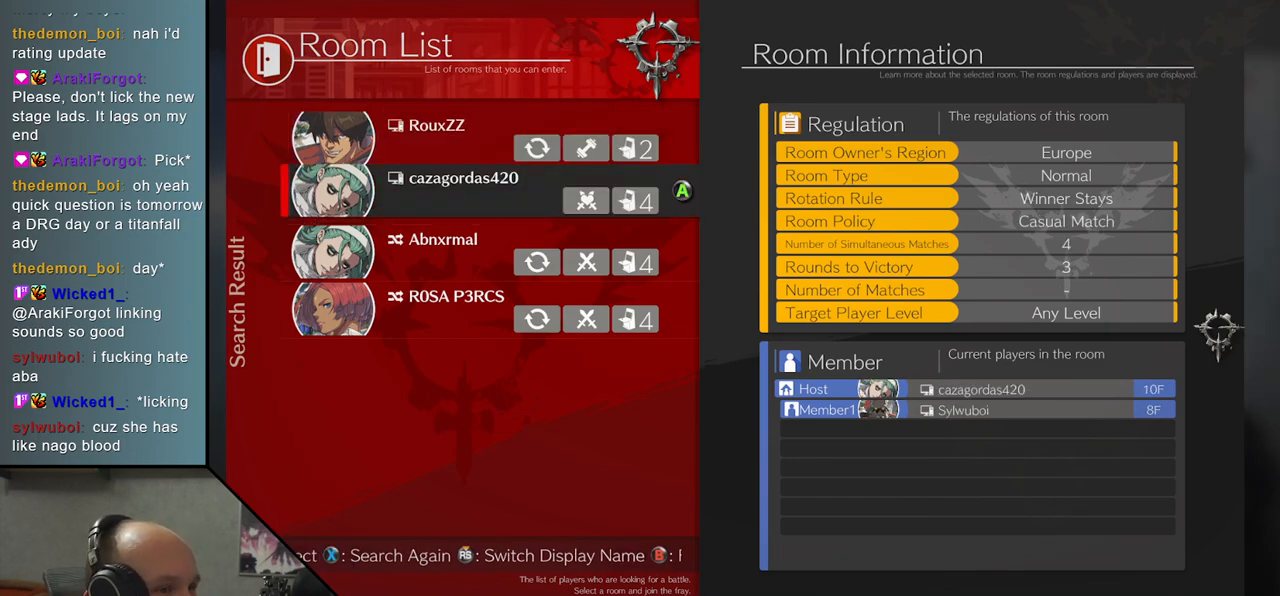
{"buttons": [], "left_stick": "center", "events": [[417, "L1", "down"], [467, "L1", "up"]]}
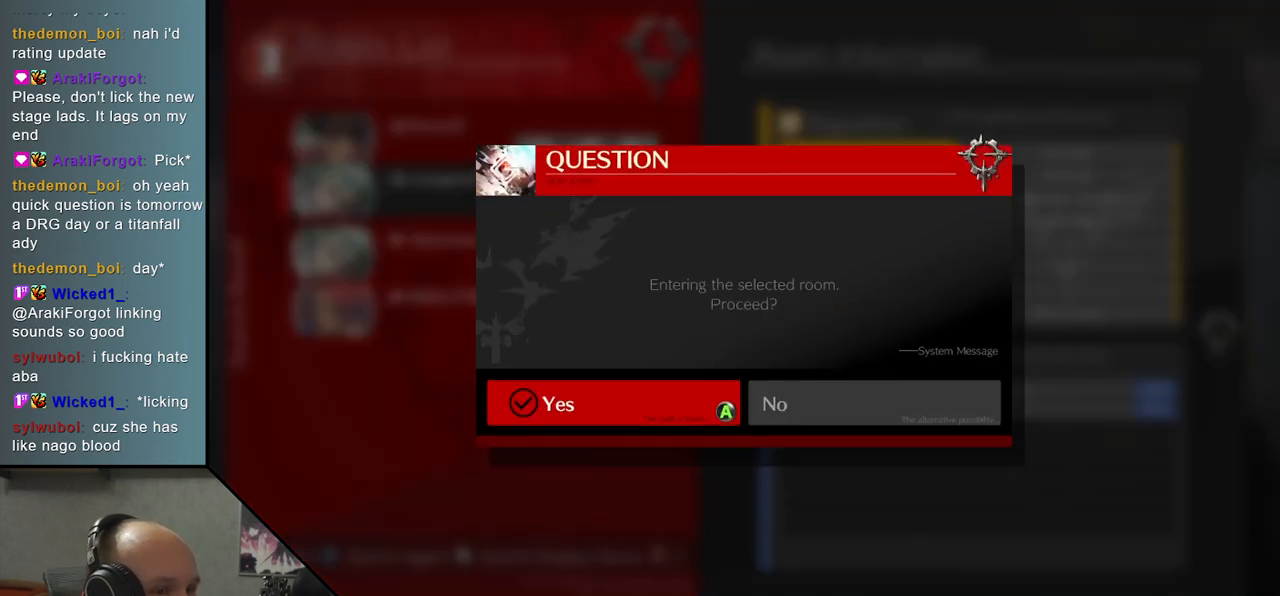
{"buttons": [], "left_stick": "center", "events": []}
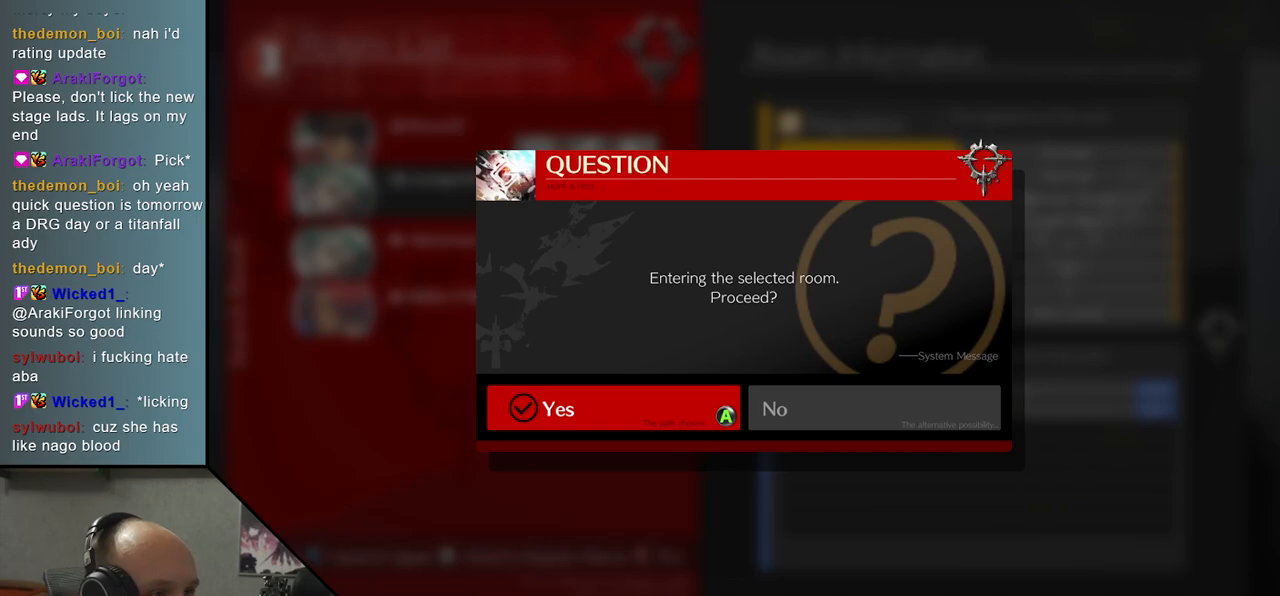
{"buttons": [], "left_stick": "center", "events": [[67, "L1", "down"], [150, "L1", "up"]]}